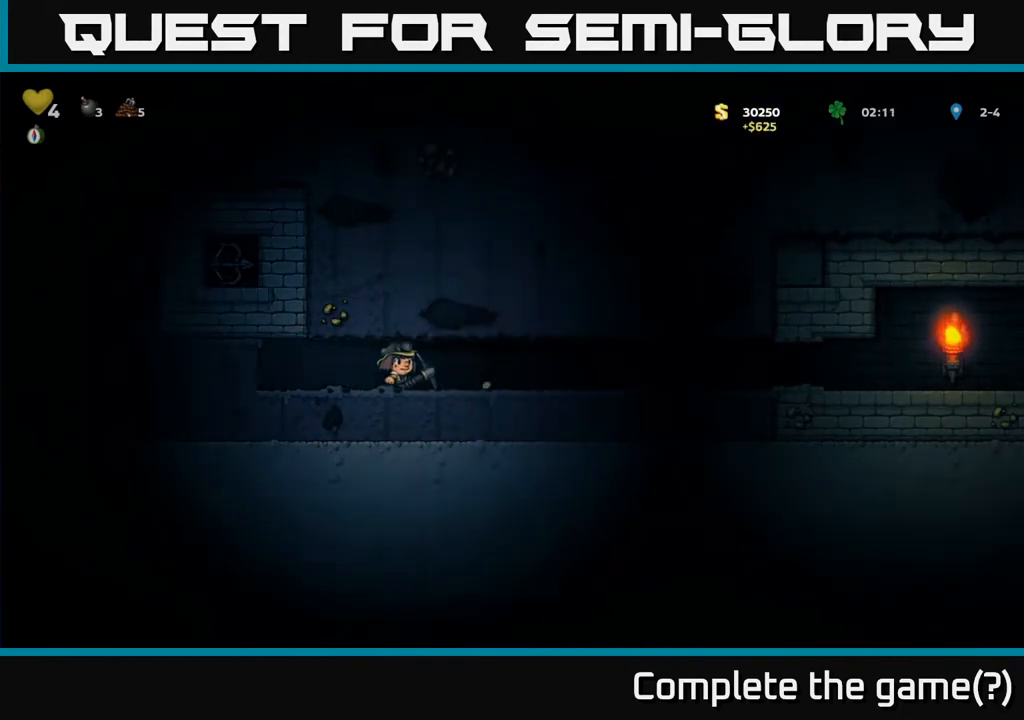
Gameplay with a controller (Xbox layout); each line is a JSON object with the inputs held at the frame after it. "events" lists button and stick changes between this image and that frame as [ms after this image, input, new state], when the widget could be followed in between.
{"buttons": ["DPAD_RIGHT"], "left_stick": "center", "right_stick": "center", "events": [[183, "A", "up"]]}
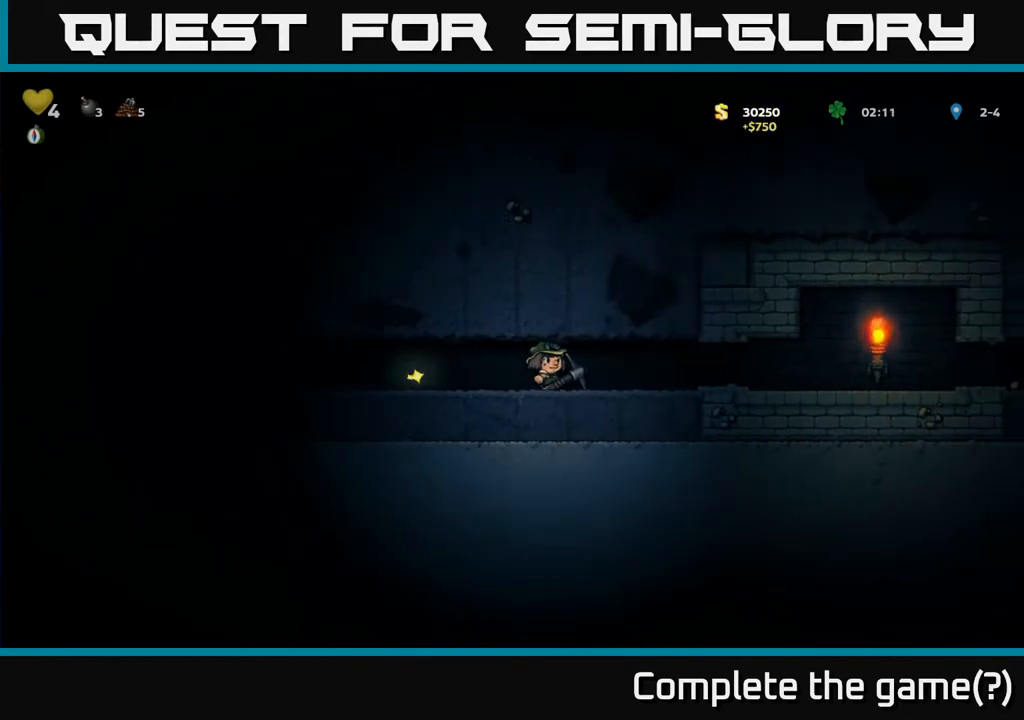
{"buttons": ["DPAD_RIGHT"], "left_stick": "center", "right_stick": "center", "events": []}
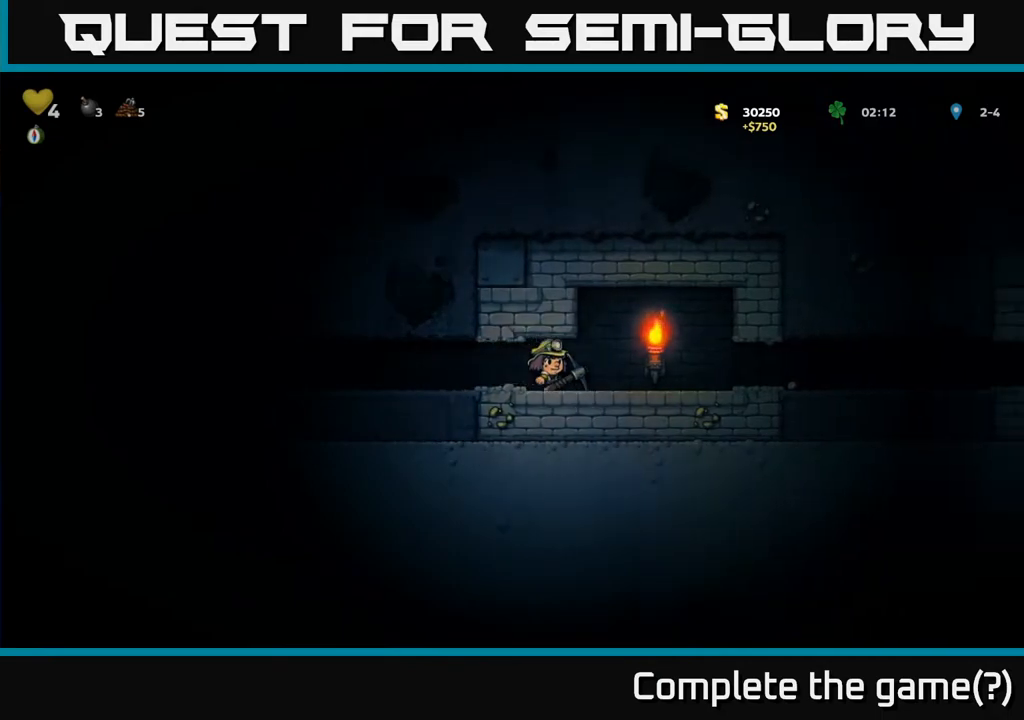
{"buttons": ["DPAD_RIGHT"], "left_stick": "center", "right_stick": "center", "events": []}
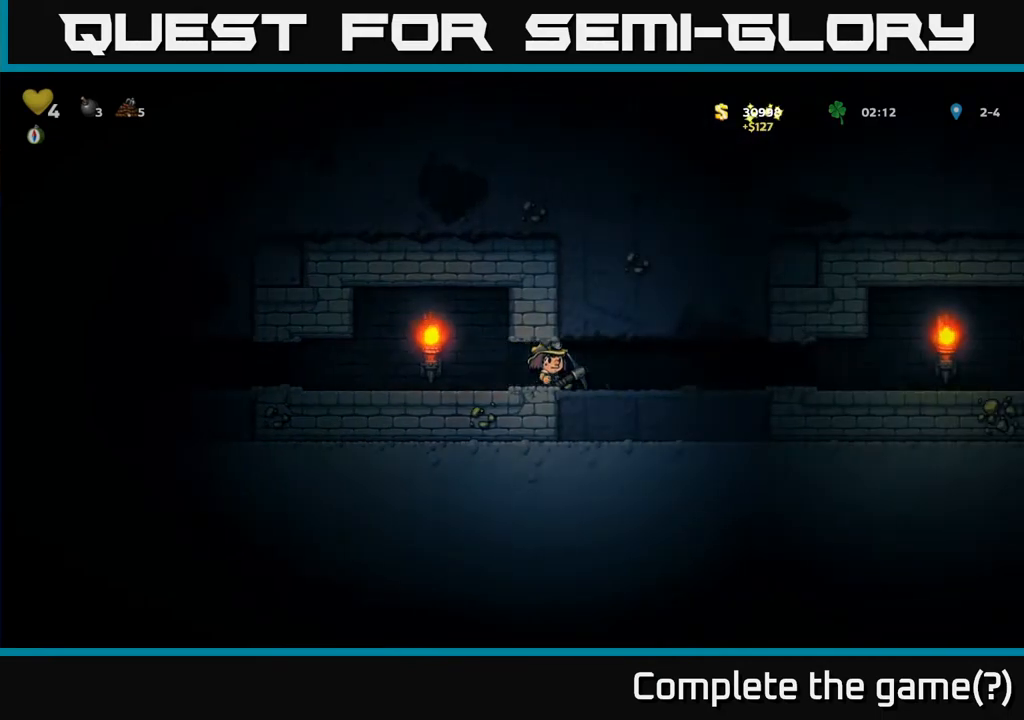
{"buttons": ["DPAD_RIGHT"], "left_stick": "center", "right_stick": "center", "events": []}
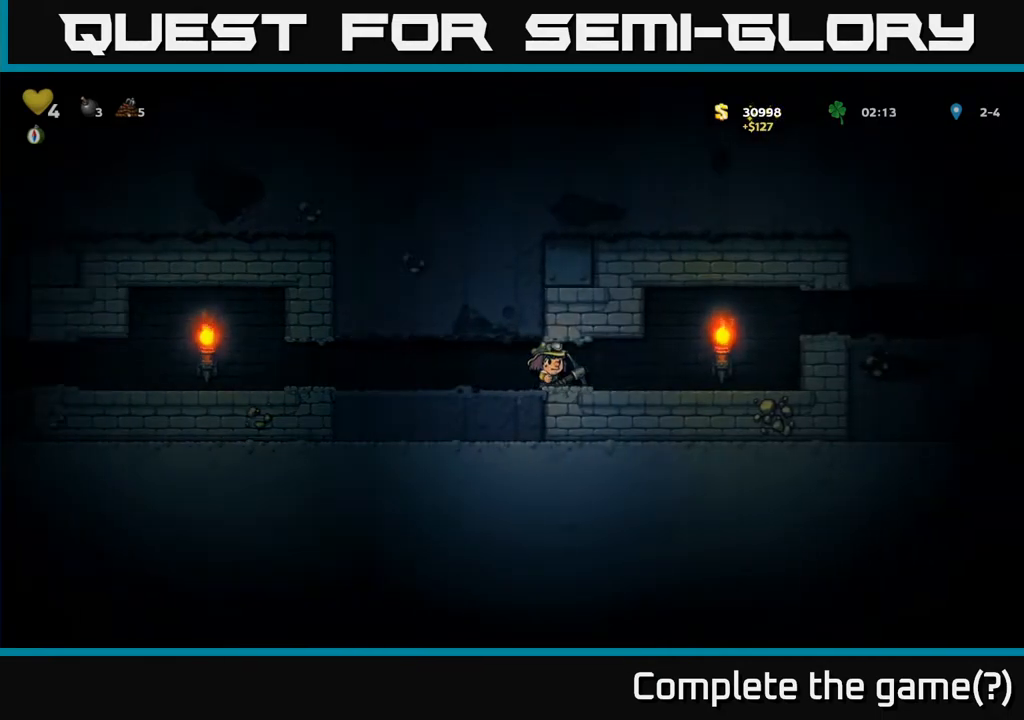
{"buttons": ["DPAD_RIGHT"], "left_stick": "center", "right_stick": "center", "events": [[333, "A", "down"], [483, "A", "up"]]}
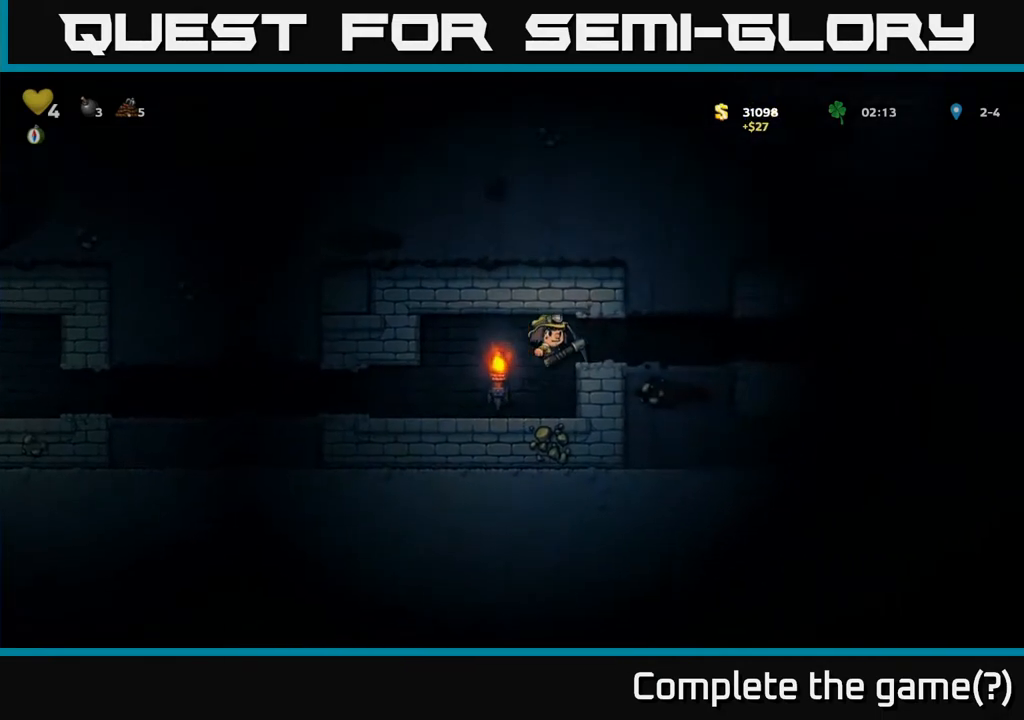
{"buttons": ["DPAD_RIGHT"], "left_stick": "center", "right_stick": "center", "events": []}
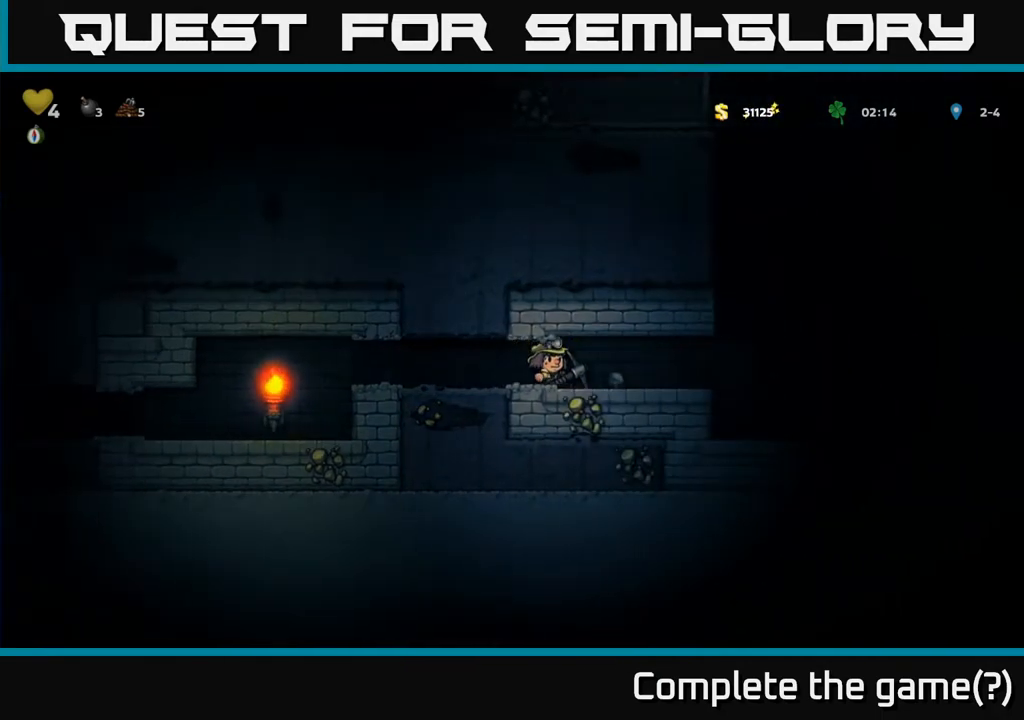
{"buttons": ["A", "DPAD_RIGHT"], "left_stick": "center", "right_stick": "center", "events": [[383, "A", "down"]]}
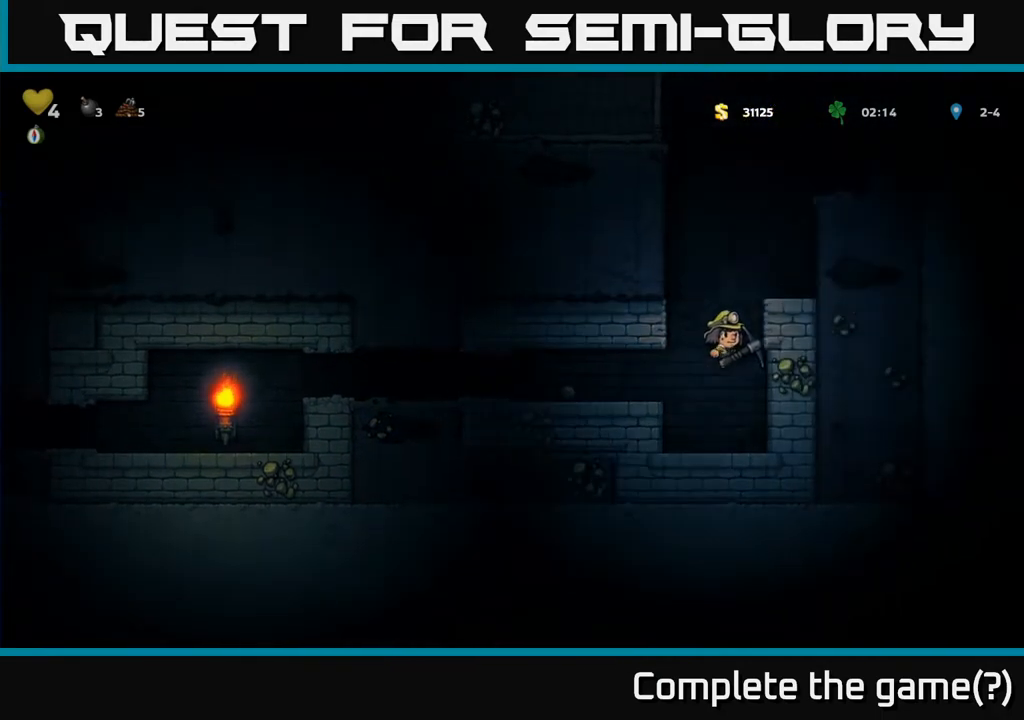
{"buttons": [], "left_stick": "center", "right_stick": "center", "events": [[83, "A", "up"], [283, "A", "down"], [400, "A", "up"], [483, "DPAD_RIGHT", "up"]]}
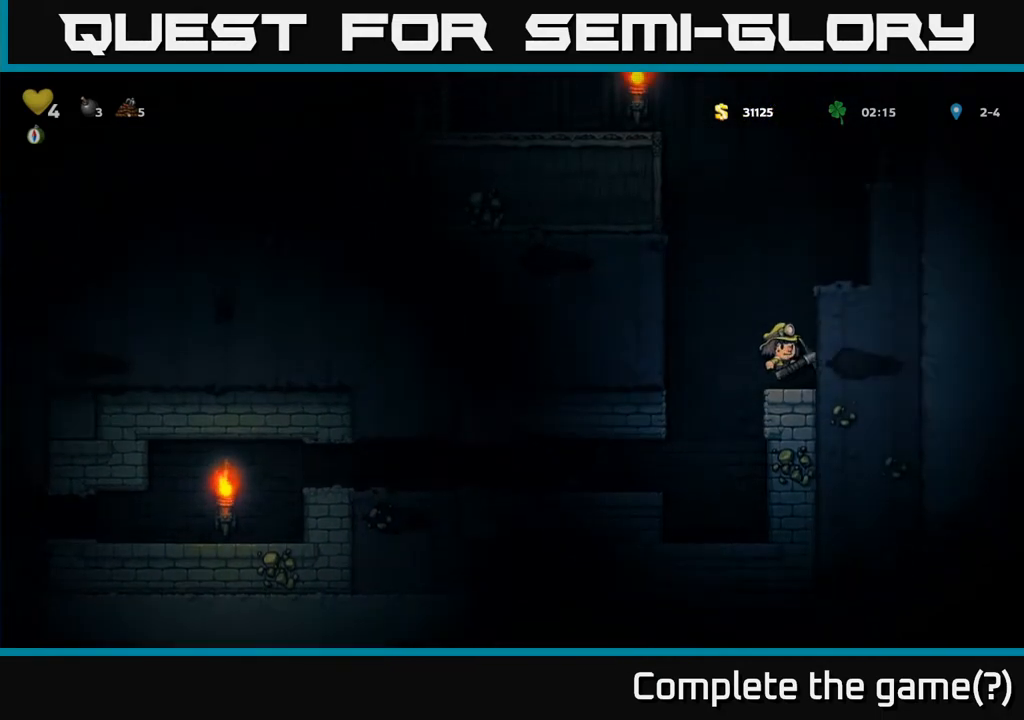
{"buttons": ["A", "DPAD_RIGHT"], "left_stick": "center", "right_stick": "center", "events": [[167, "A", "down"], [250, "DPAD_RIGHT", "down"], [300, "A", "up"], [483, "A", "down"]]}
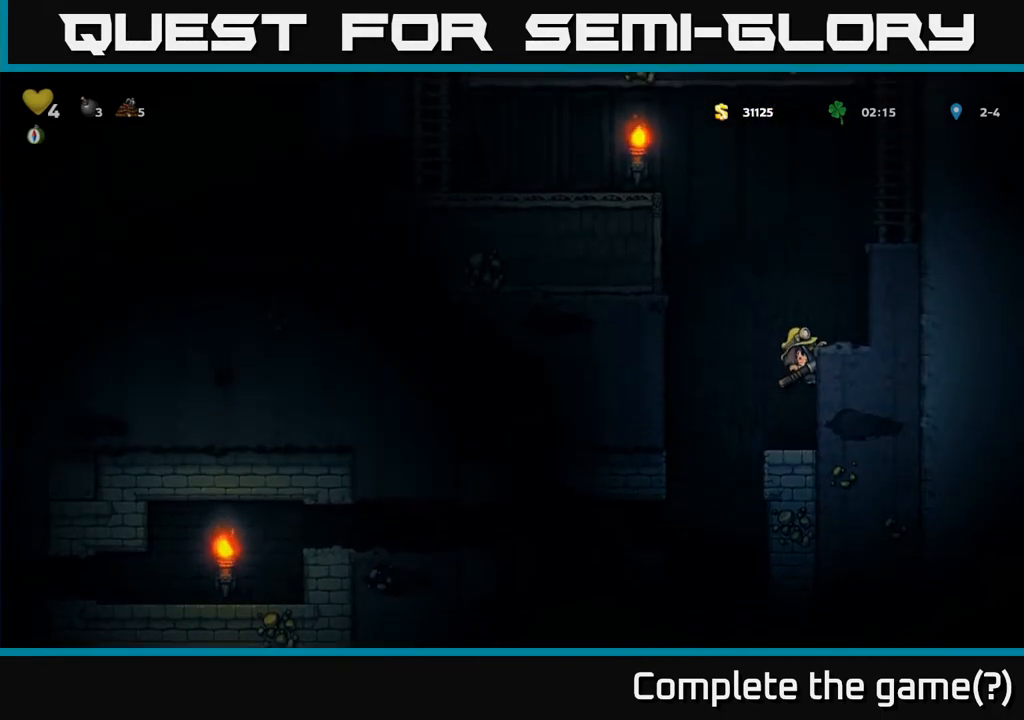
{"buttons": ["A", "DPAD_RIGHT"], "left_stick": "center", "right_stick": "center", "events": [[117, "A", "up"], [217, "DPAD_RIGHT", "up"], [400, "A", "down"], [483, "DPAD_RIGHT", "down"]]}
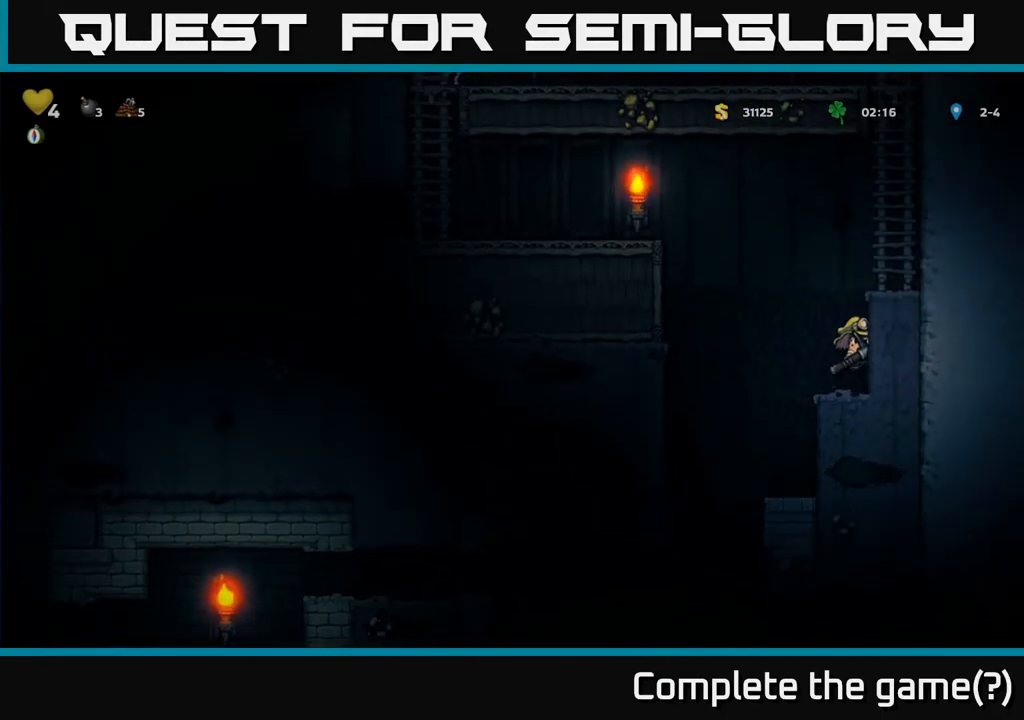
{"buttons": ["A", "DPAD_LEFT"], "left_stick": "center", "right_stick": "center", "events": [[67, "A", "up"], [283, "DPAD_RIGHT", "up"], [317, "DPAD_LEFT", "down"], [350, "A", "down"]]}
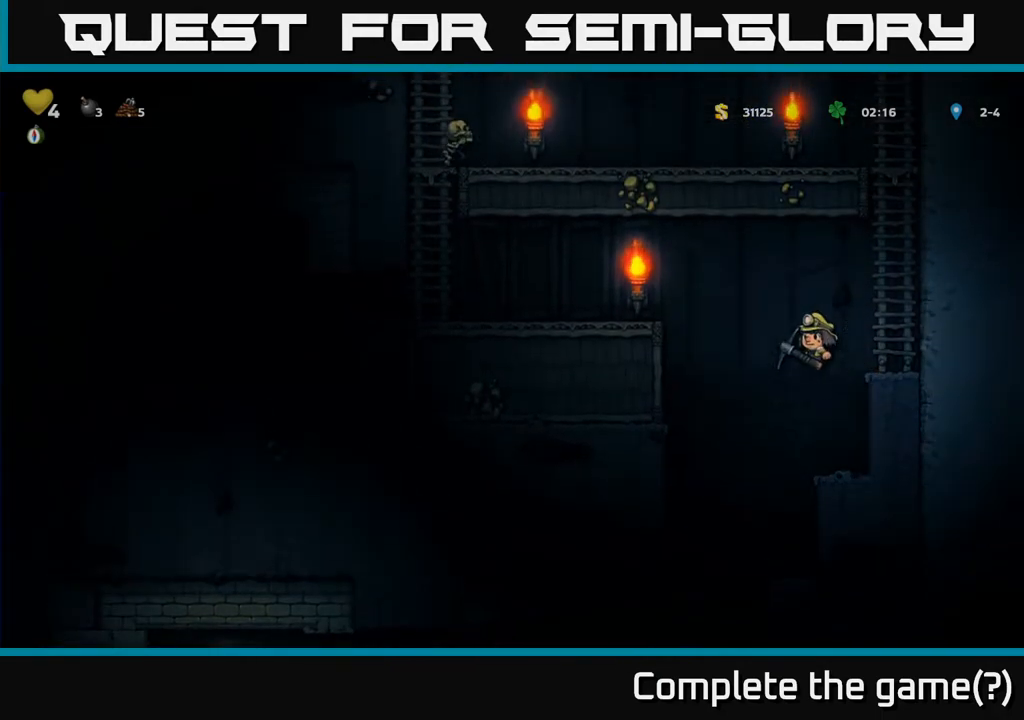
{"buttons": ["A", "DPAD_LEFT"], "left_stick": "center", "right_stick": "center", "events": [[333, "A", "up"], [433, "A", "down"]]}
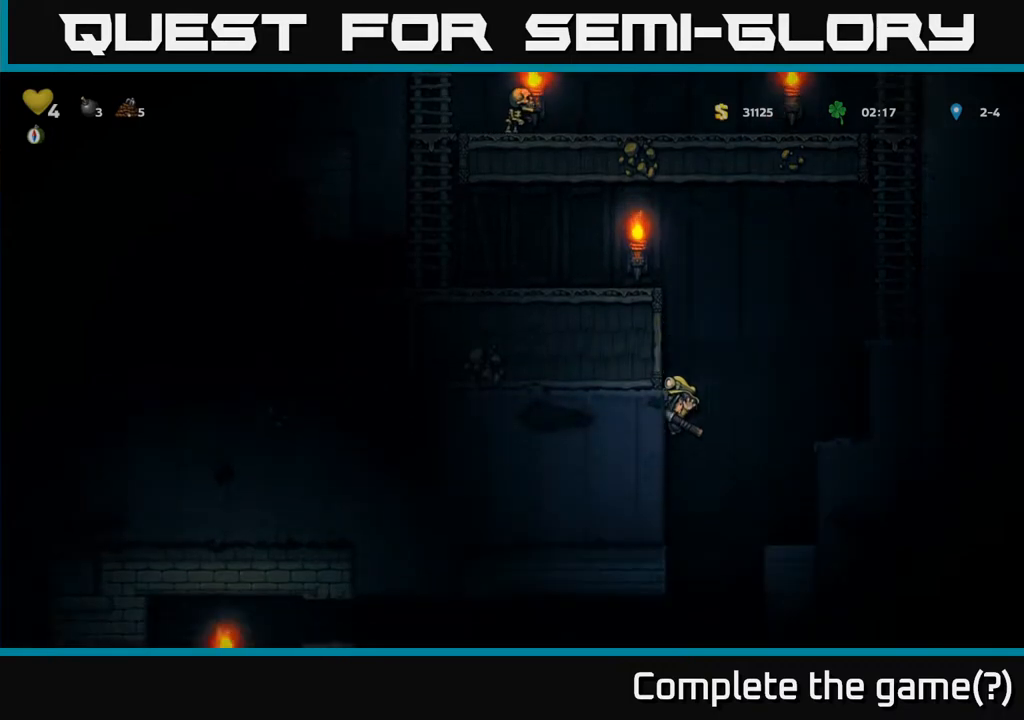
{"buttons": ["A", "DPAD_RIGHT"], "left_stick": "center", "right_stick": "center", "events": [[50, "DPAD_LEFT", "up"], [100, "A", "up"], [200, "DPAD_RIGHT", "down"], [300, "A", "down"]]}
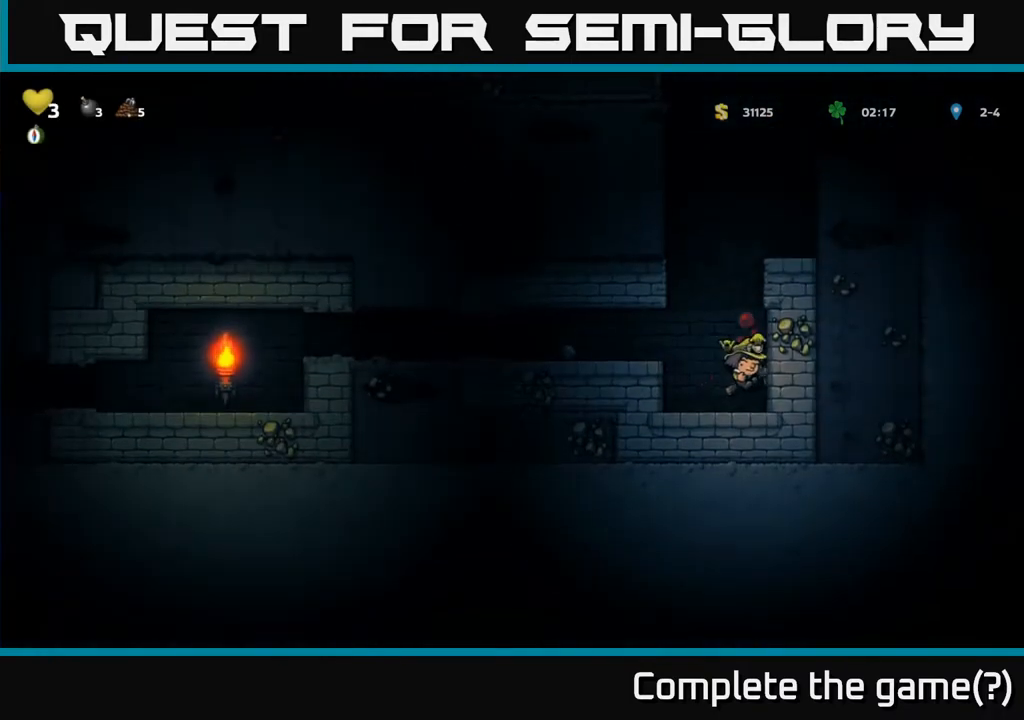
{"buttons": [], "left_stick": "center", "right_stick": "center", "events": [[50, "A", "up"], [50, "DPAD_RIGHT", "up"]]}
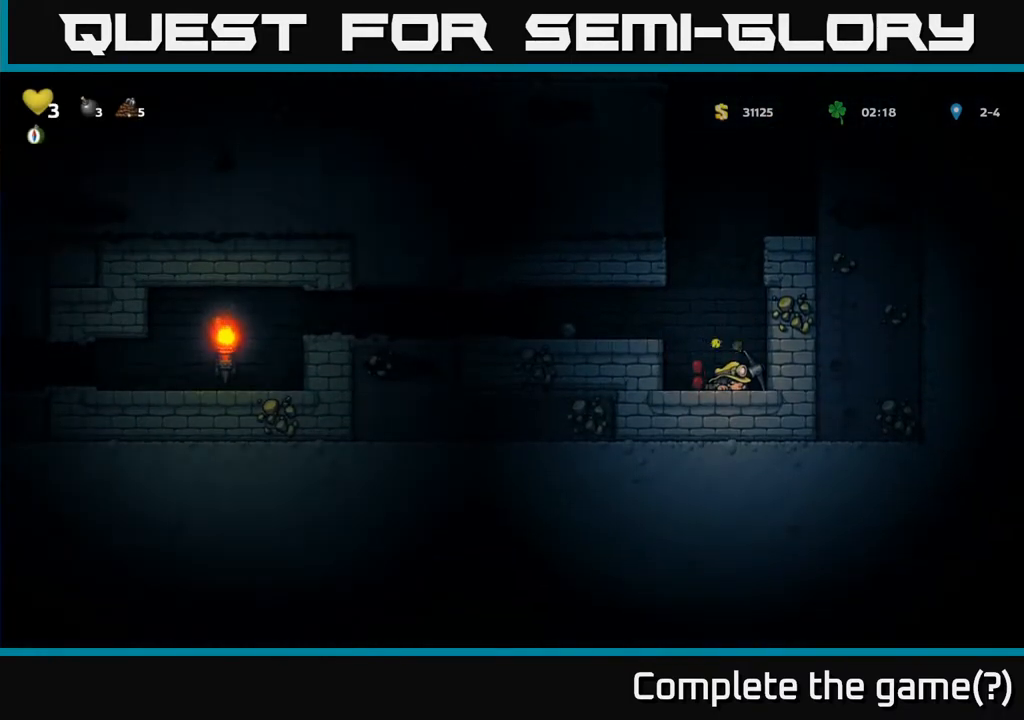
{"buttons": [], "left_stick": "center", "right_stick": "center", "events": []}
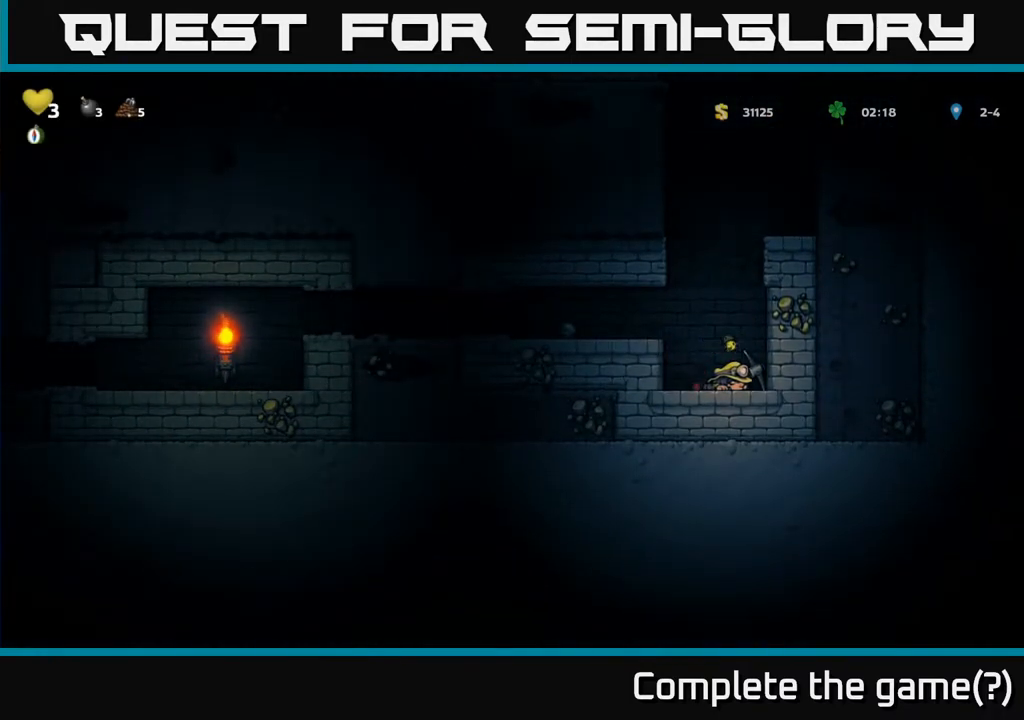
{"buttons": ["DPAD_RIGHT"], "left_stick": "center", "right_stick": "center", "events": [[183, "DPAD_LEFT", "down"], [350, "DPAD_LEFT", "up"], [483, "DPAD_RIGHT", "down"]]}
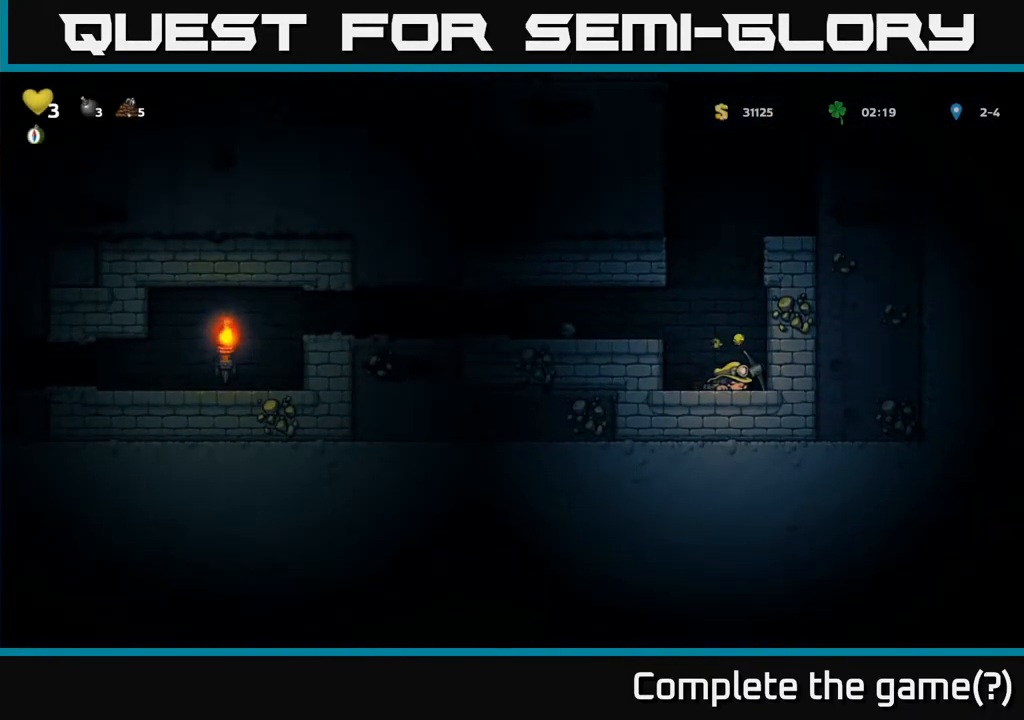
{"buttons": ["DPAD_DOWN"], "left_stick": "center", "right_stick": "center", "events": [[133, "DPAD_DOWN", "down"], [133, "DPAD_RIGHT", "up"]]}
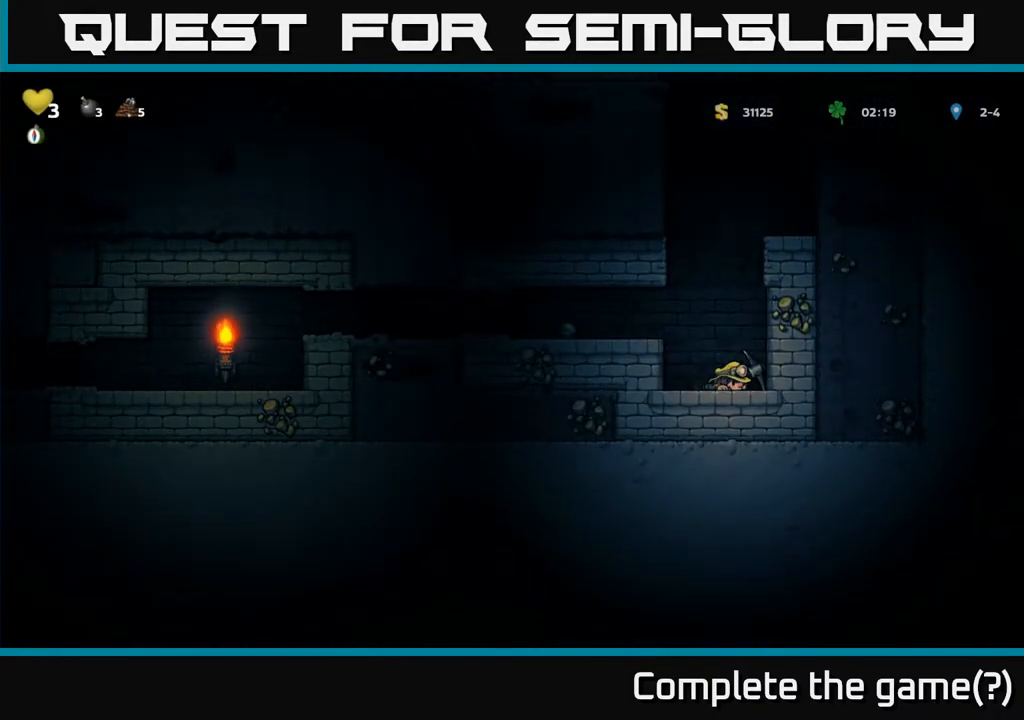
{"buttons": ["DPAD_LEFT"], "left_stick": "center", "right_stick": "center", "events": [[83, "X", "down"], [200, "X", "up"], [267, "A", "down"], [267, "DPAD_DOWN", "up"], [283, "DPAD_LEFT", "down"], [433, "A", "up"]]}
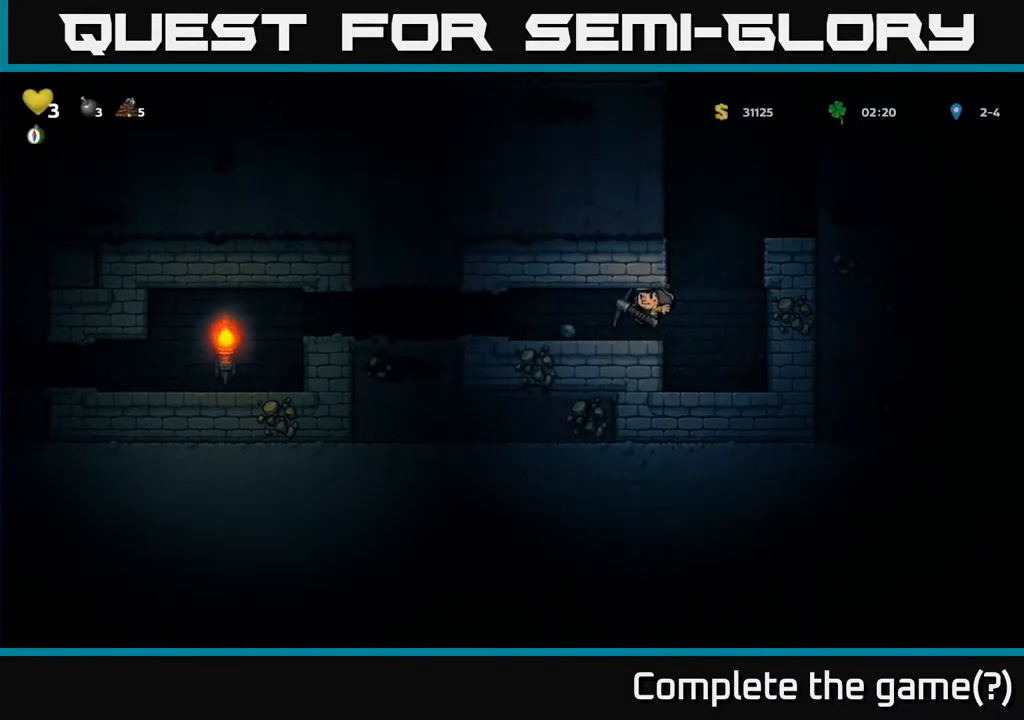
{"buttons": ["A", "DPAD_RIGHT"], "left_stick": "center", "right_stick": "center", "events": [[83, "DPAD_LEFT", "up"], [267, "DPAD_RIGHT", "down"], [500, "A", "down"]]}
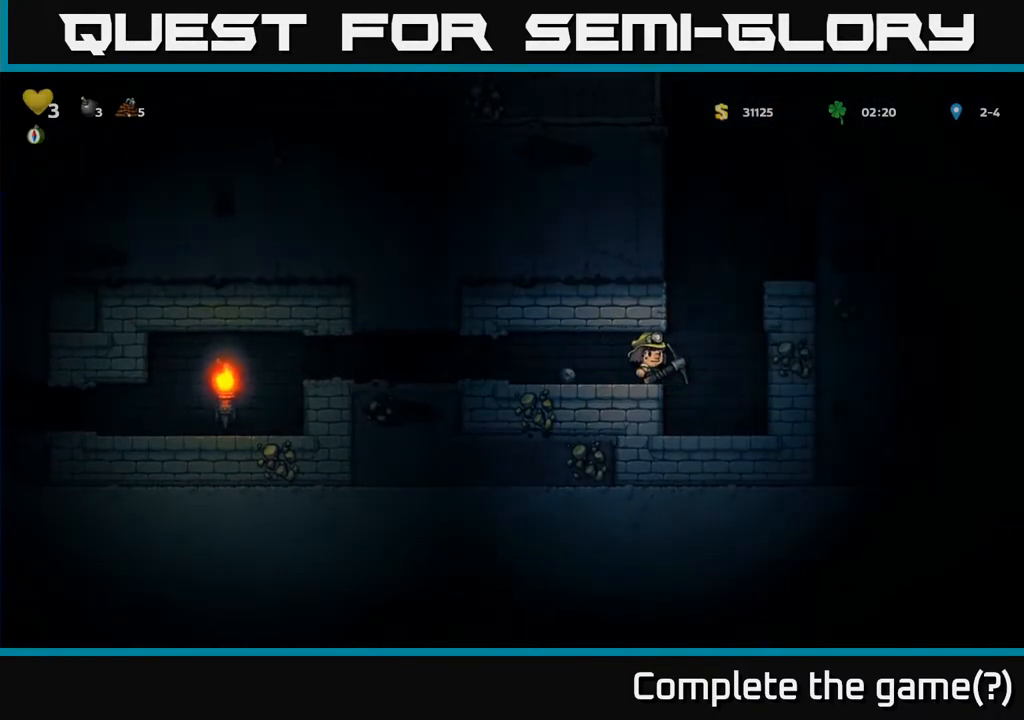
{"buttons": ["A", "DPAD_RIGHT"], "left_stick": "center", "right_stick": "center", "events": [[233, "A", "up"], [400, "A", "down"]]}
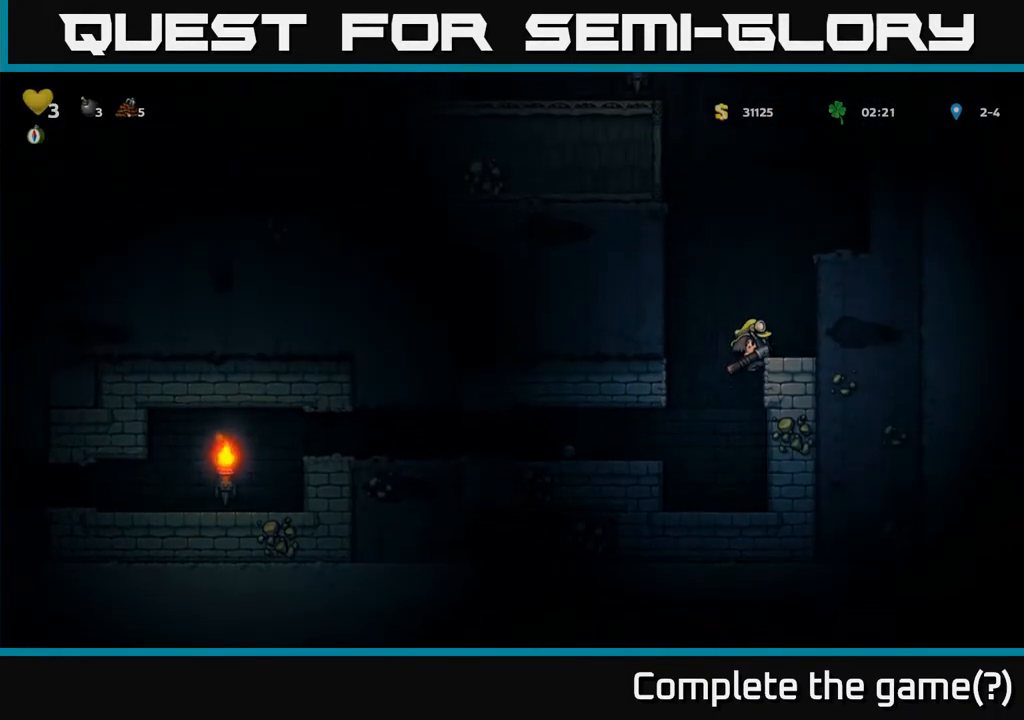
{"buttons": ["DPAD_RIGHT"], "left_stick": "center", "right_stick": "center", "events": [[50, "A", "up"], [100, "DPAD_RIGHT", "up"], [300, "A", "down"], [450, "DPAD_RIGHT", "down"], [467, "A", "up"]]}
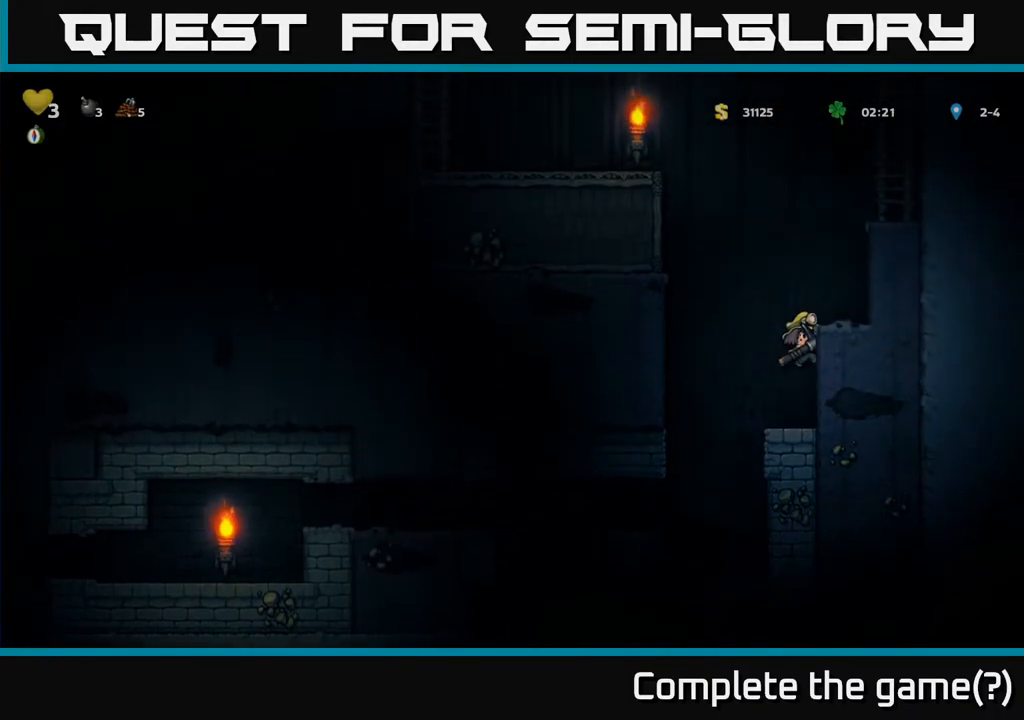
{"buttons": [], "left_stick": "center", "right_stick": "center", "events": [[117, "A", "down"], [283, "A", "up"], [367, "DPAD_RIGHT", "up"]]}
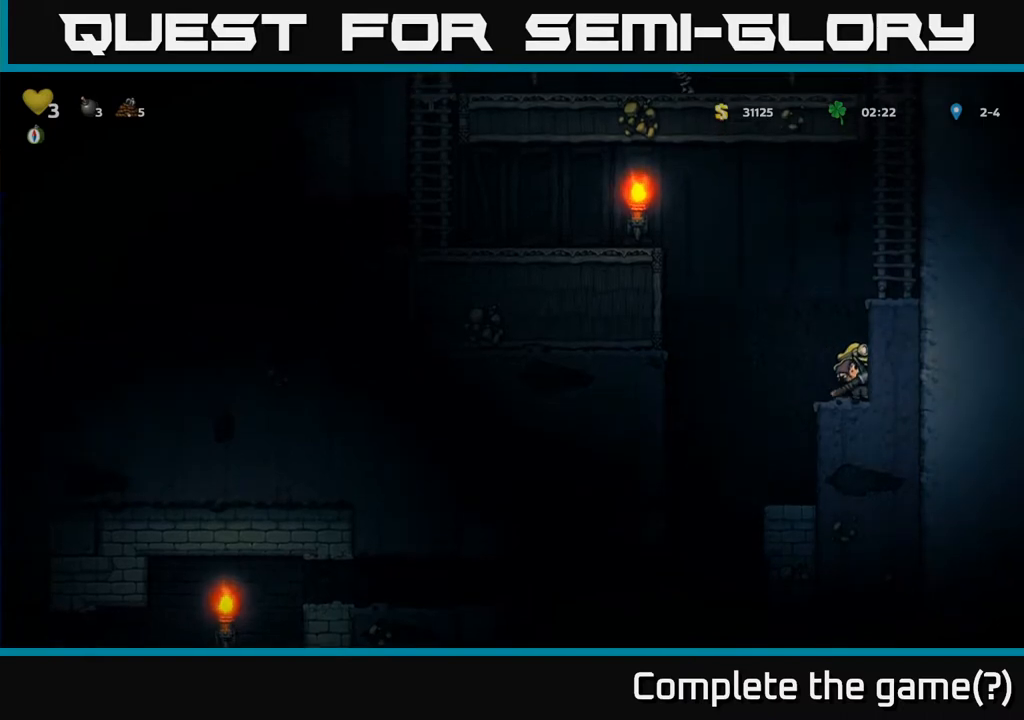
{"buttons": ["A", "DPAD_RIGHT"], "left_stick": "center", "right_stick": "center", "events": [[100, "A", "down"], [167, "DPAD_RIGHT", "down"], [267, "A", "up"], [467, "A", "down"]]}
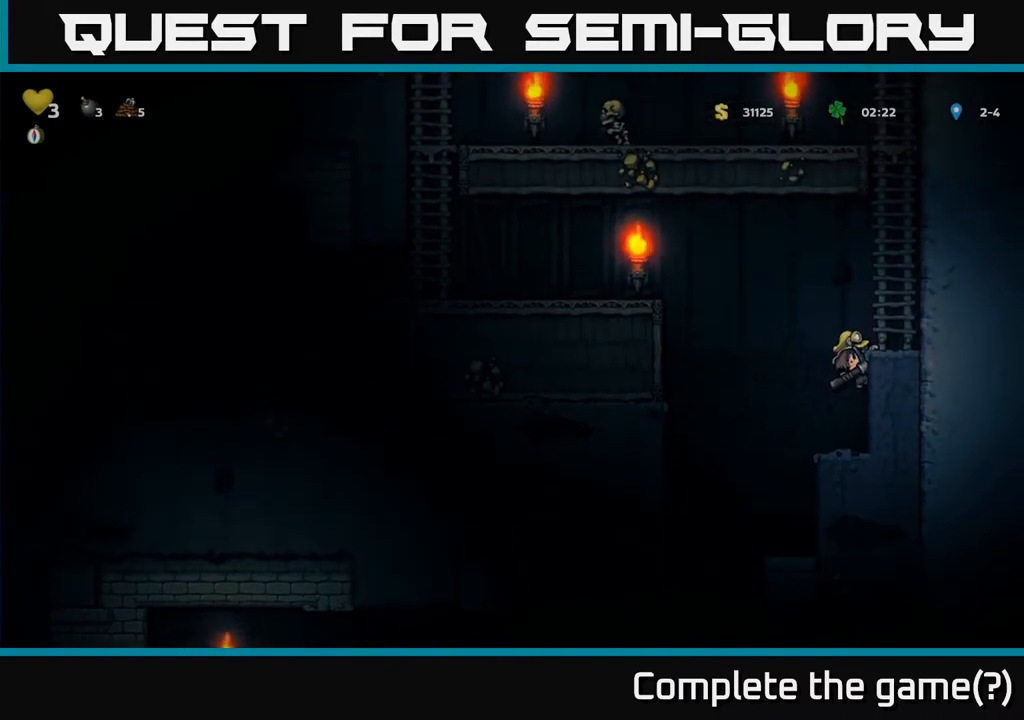
{"buttons": ["DPAD_LEFT"], "left_stick": "center", "right_stick": "center", "events": [[100, "A", "up"], [167, "DPAD_RIGHT", "up"], [383, "DPAD_LEFT", "down"]]}
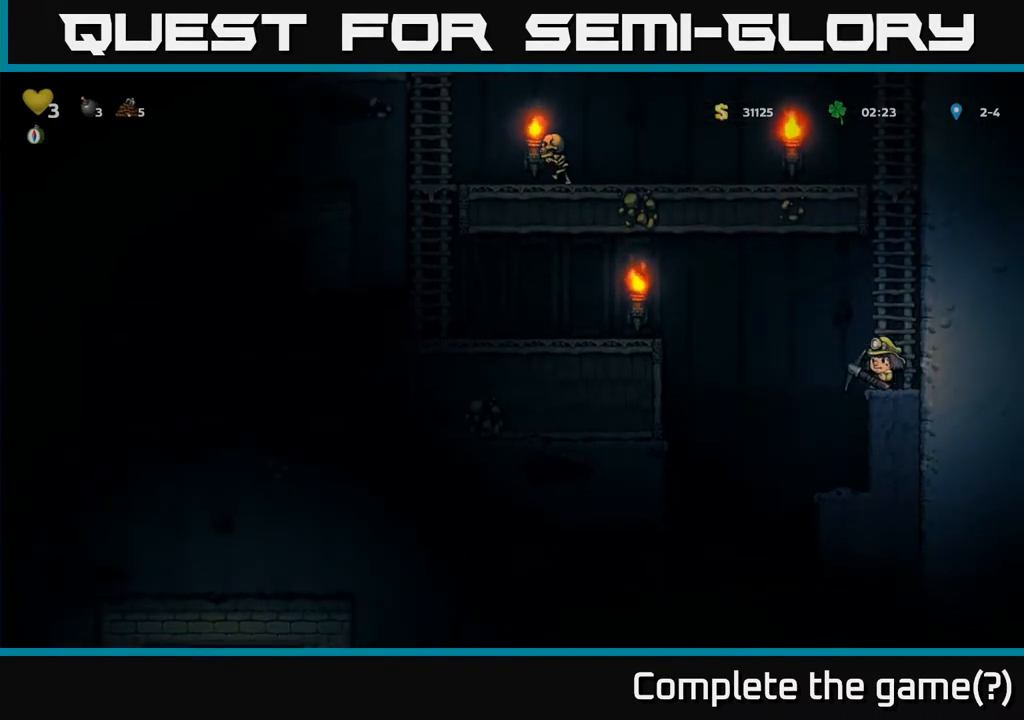
{"buttons": ["DPAD_LEFT"], "left_stick": "center", "right_stick": "center", "events": [[17, "A", "down"], [467, "A", "up"]]}
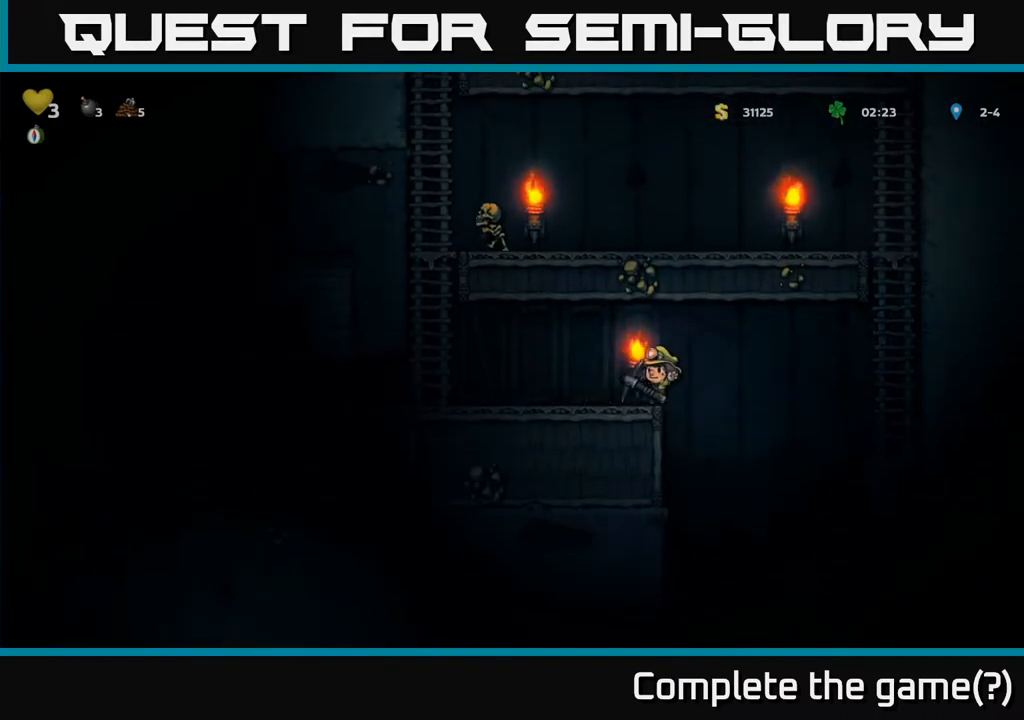
{"buttons": ["DPAD_LEFT"], "left_stick": "center", "right_stick": "center", "events": []}
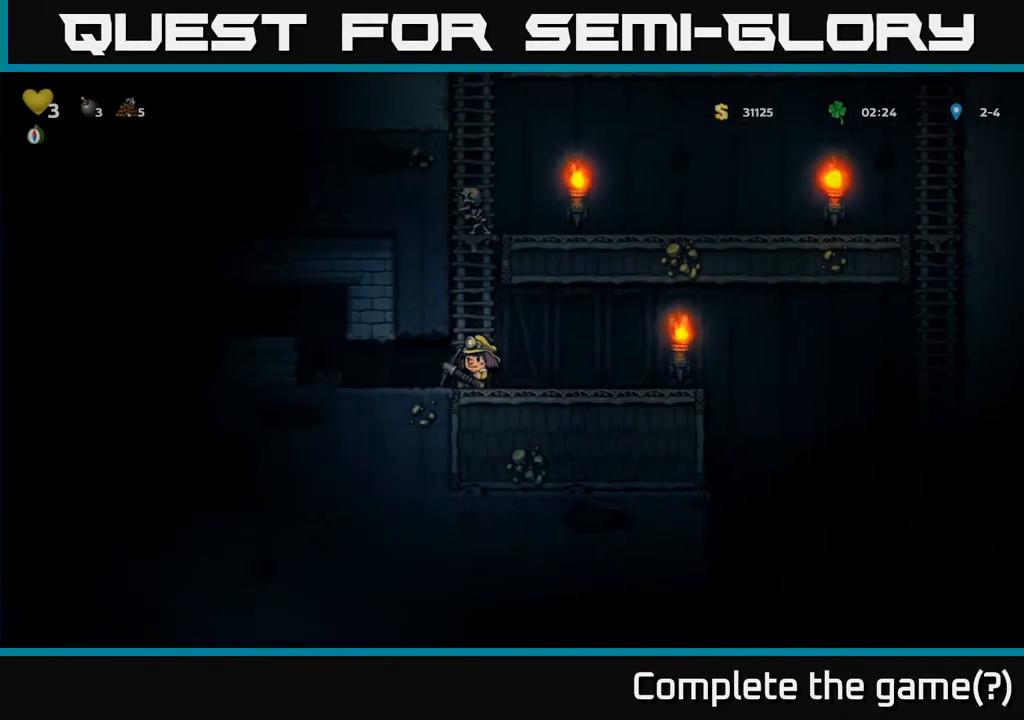
{"buttons": ["A", "DPAD_LEFT"], "left_stick": "center", "right_stick": "center", "events": [[417, "A", "down"]]}